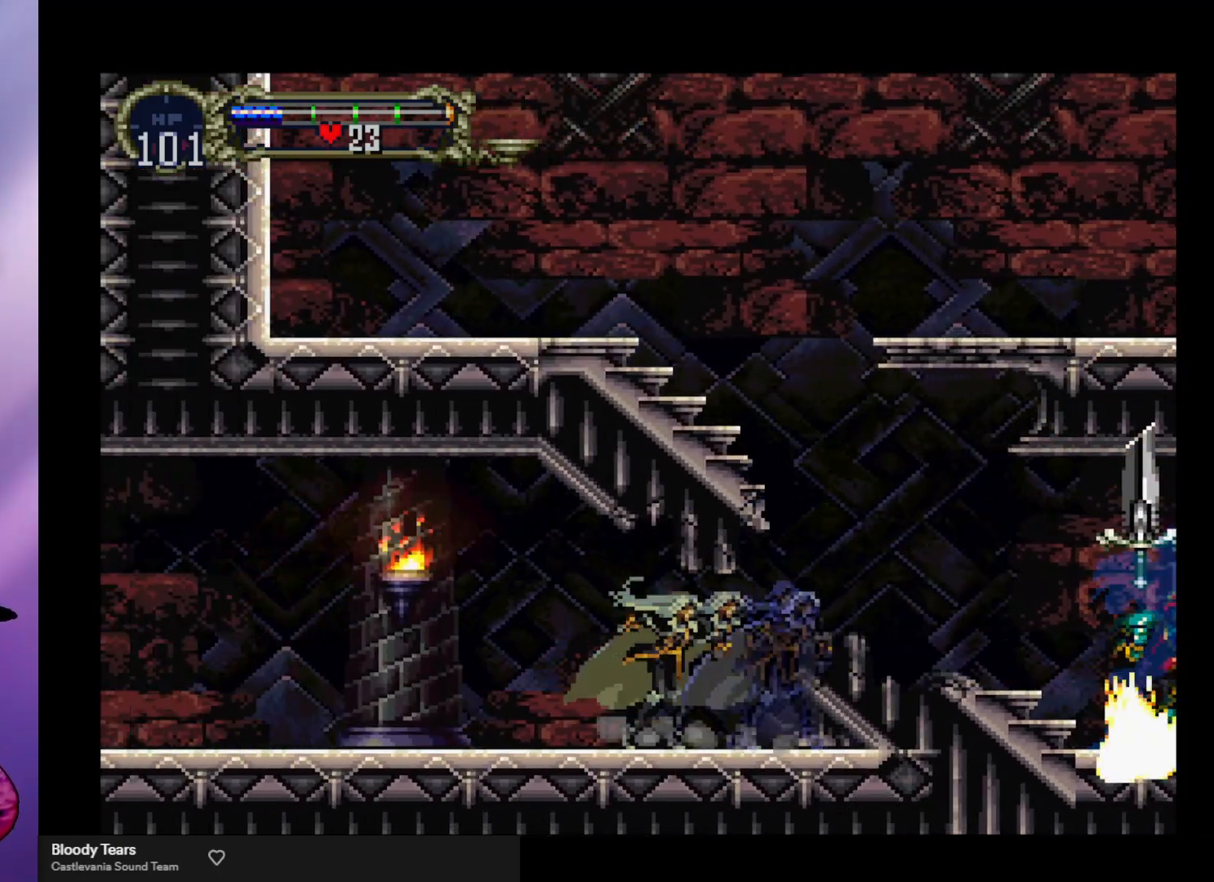
Gameplay with a controller (arcade stick); each line is a JSON object with the inputs held at the frame after it. "events" lists button and stick changes between this image and that frame as [ms after this image, input, new state], when the widget could be followed in between. Not read: L3 R3.
{"buttons": ["B", "Y"], "left_stick": "center", "events": [[67, "B", "down"], [100, "Y", "down"], [167, "B", "up"], [167, "Y", "up"], [233, "B", "down"], [233, "Y", "down"], [267, "Y", "up"], [333, "Y", "down"], [400, "Y", "up"], [433, "B", "up"], [500, "B", "down"], [500, "Y", "down"]]}
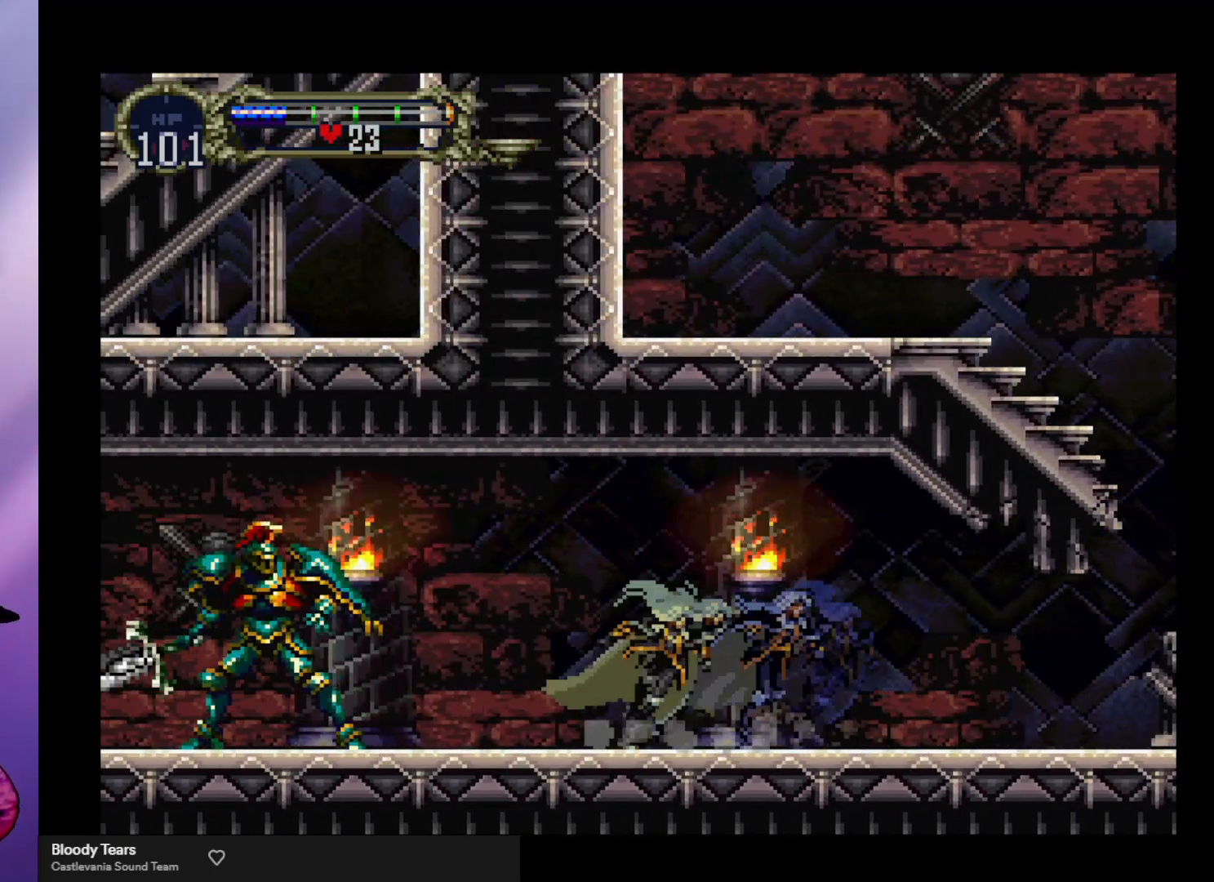
{"buttons": [], "left_stick": "center", "events": [[33, "Y", "up"], [67, "B", "up"], [67, "left_stick", "left"], [133, "A", "down"], [233, "A", "up"], [267, "left_stick", "center"], [300, "R1", "down"], [367, "R1", "up"]]}
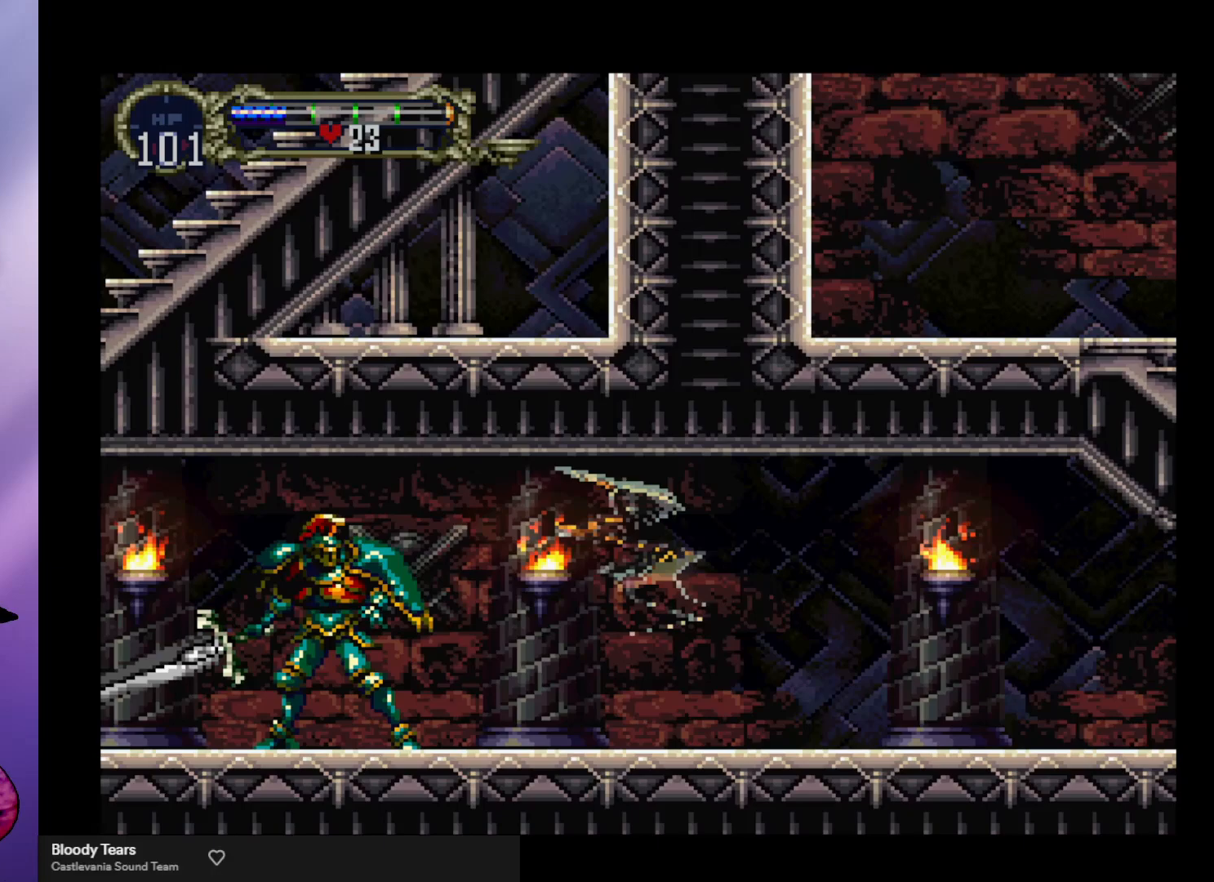
{"buttons": [], "left_stick": "down", "events": [[433, "left_stick", "down"]]}
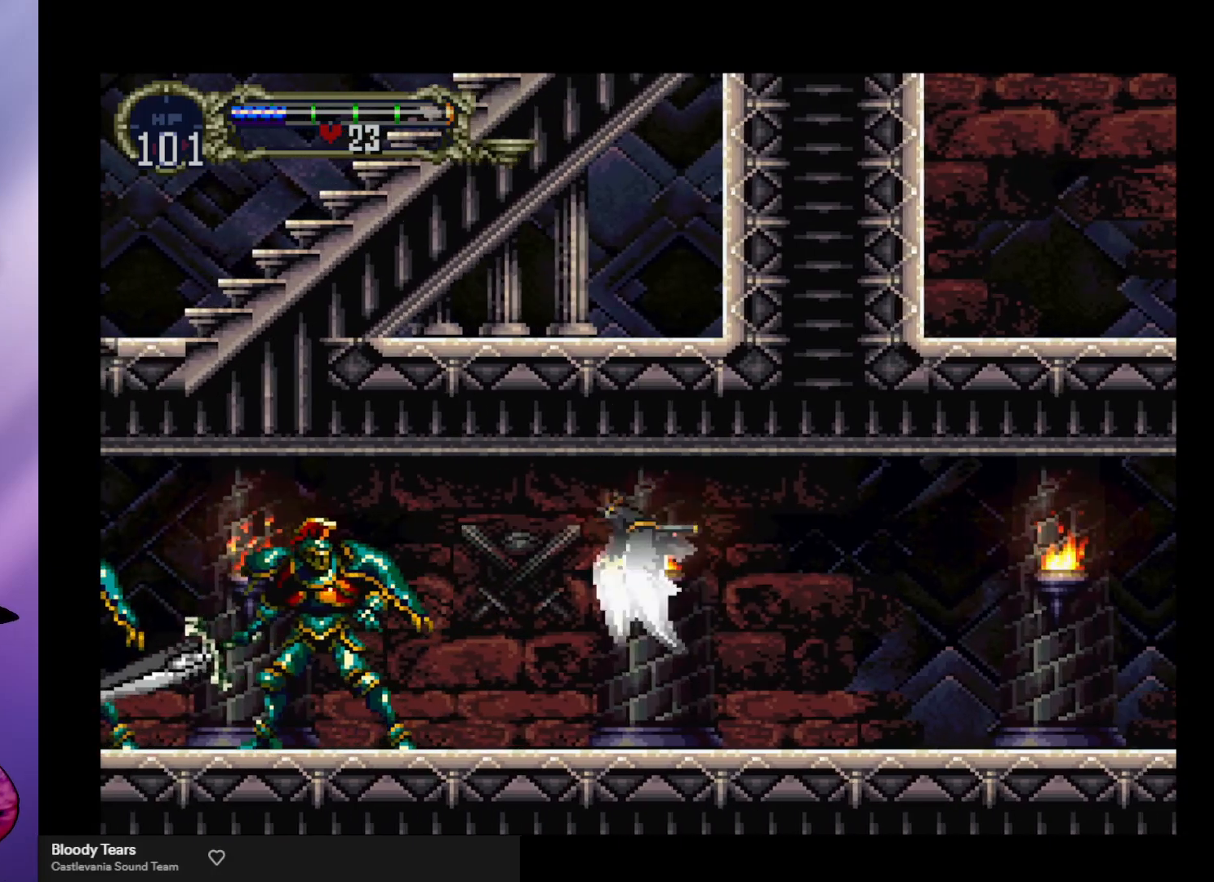
{"buttons": ["A"], "left_stick": "down-right", "events": [[67, "left_stick", "left"], [133, "A", "down"], [133, "left_stick", "center"], [267, "left_stick", "up-right"], [433, "left_stick", "down-right"]]}
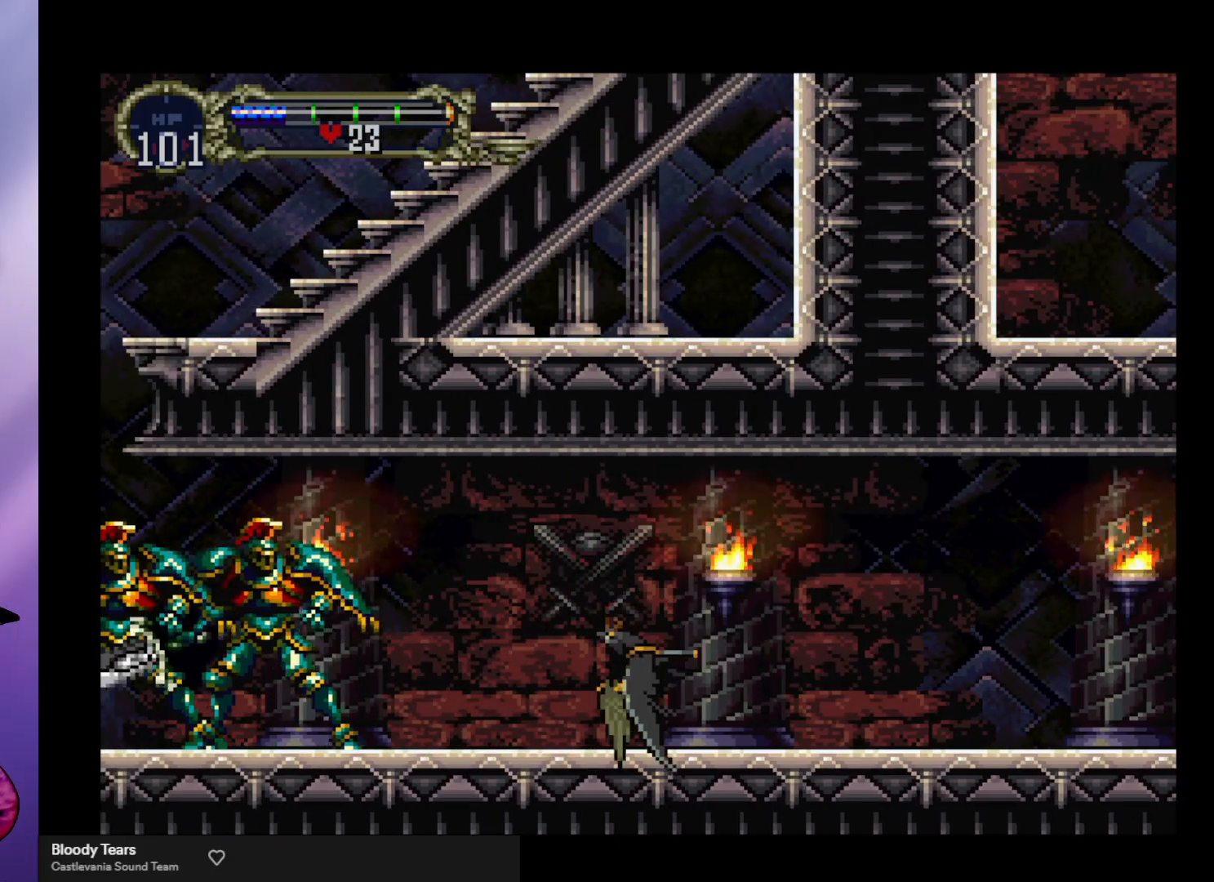
{"buttons": ["A"], "left_stick": "up", "events": [[33, "left_stick", "down-left"], [133, "A", "up"], [133, "left_stick", "center"], [433, "A", "down"], [500, "left_stick", "up"]]}
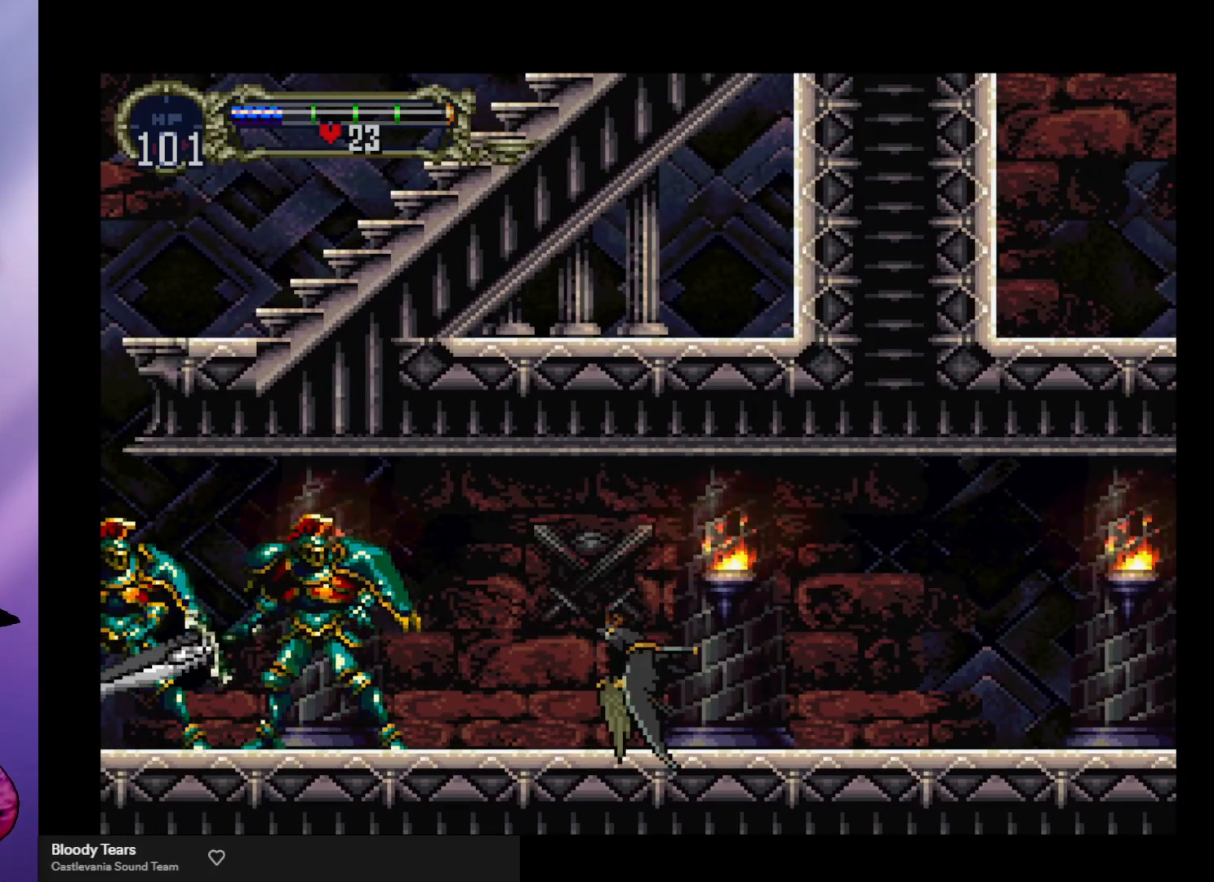
{"buttons": [], "left_stick": "center", "events": [[33, "left_stick", "up-right"], [167, "left_stick", "down-right"], [267, "left_stick", "left"], [367, "A", "up"], [367, "left_stick", "center"]]}
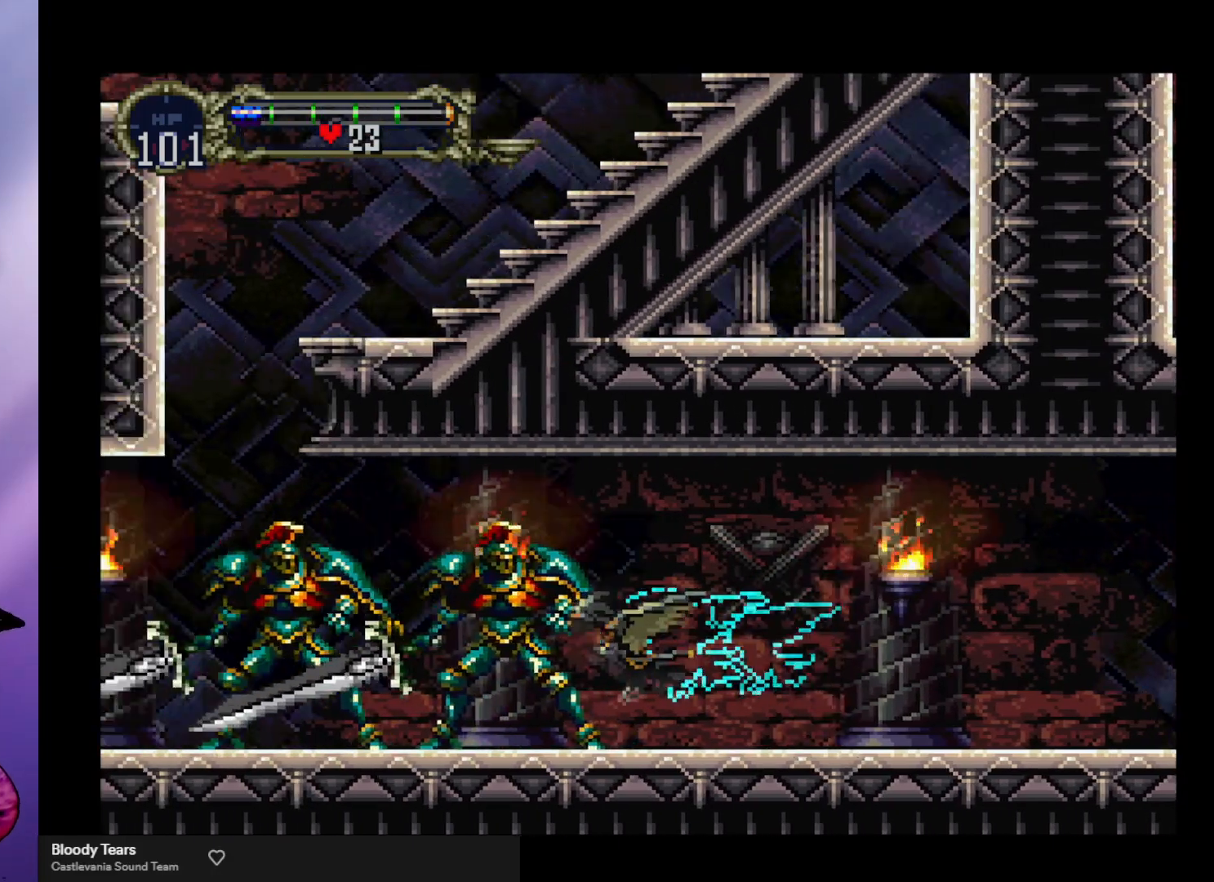
{"buttons": ["A"], "left_stick": "up-right", "events": [[233, "A", "down"], [400, "left_stick", "up-right"]]}
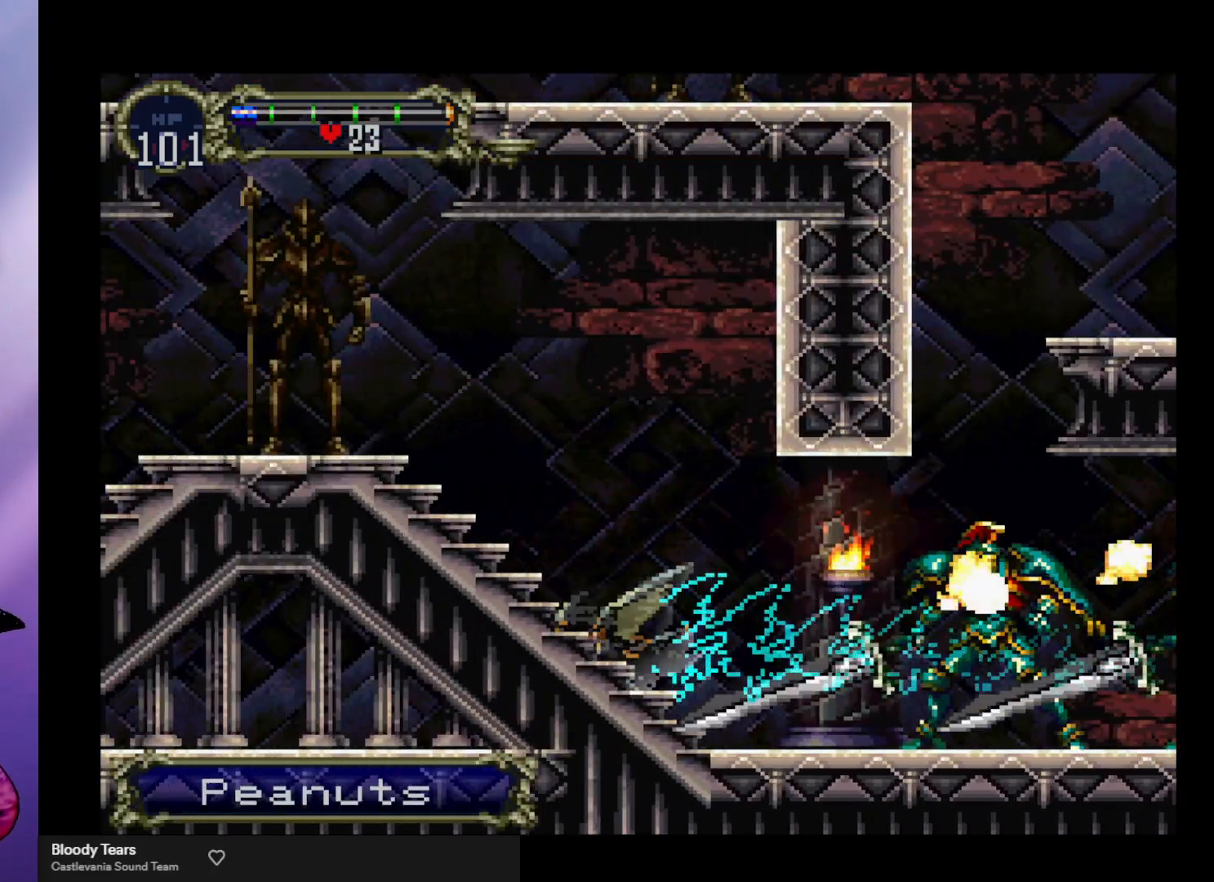
{"buttons": [], "left_stick": "right", "events": [[167, "left_stick", "center"], [267, "left_stick", "right"], [333, "A", "up"]]}
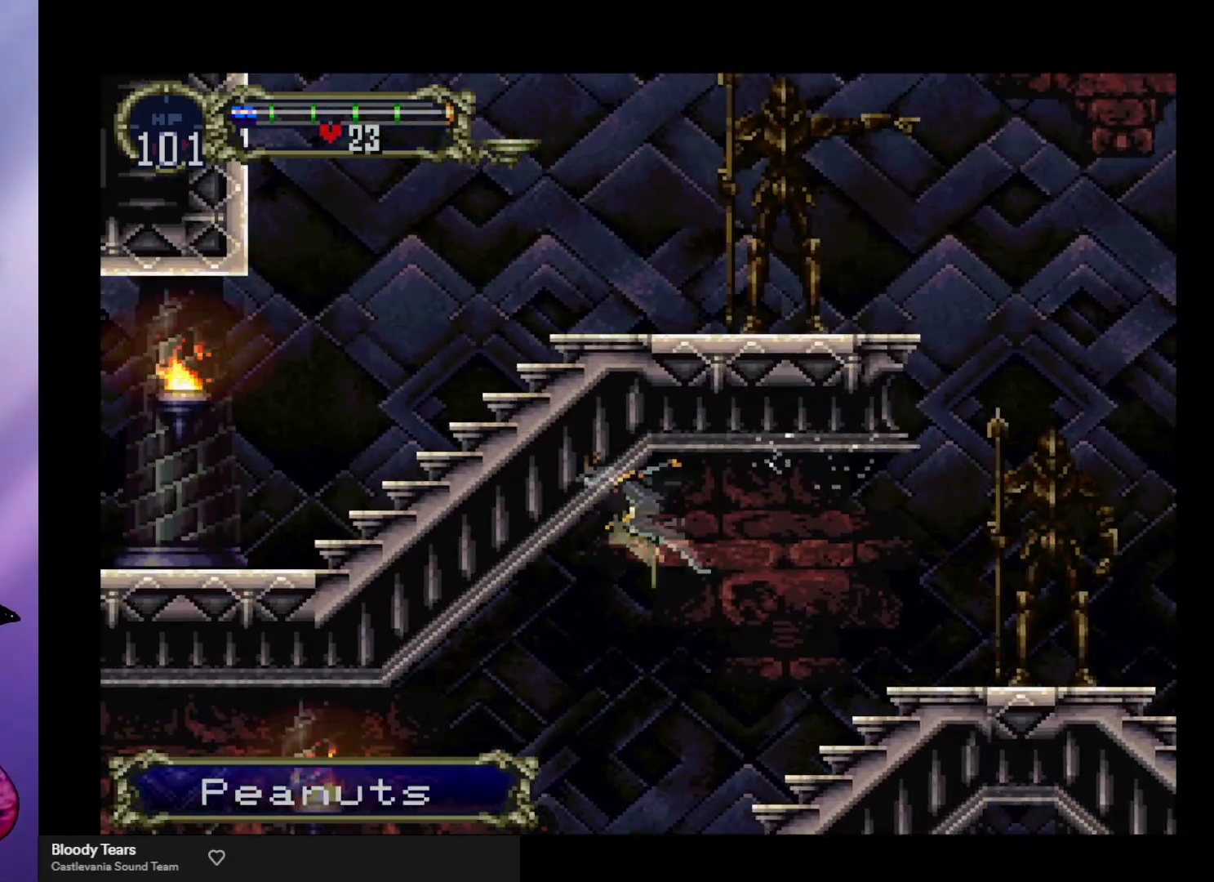
{"buttons": [], "left_stick": "center", "events": [[33, "left_stick", "center"]]}
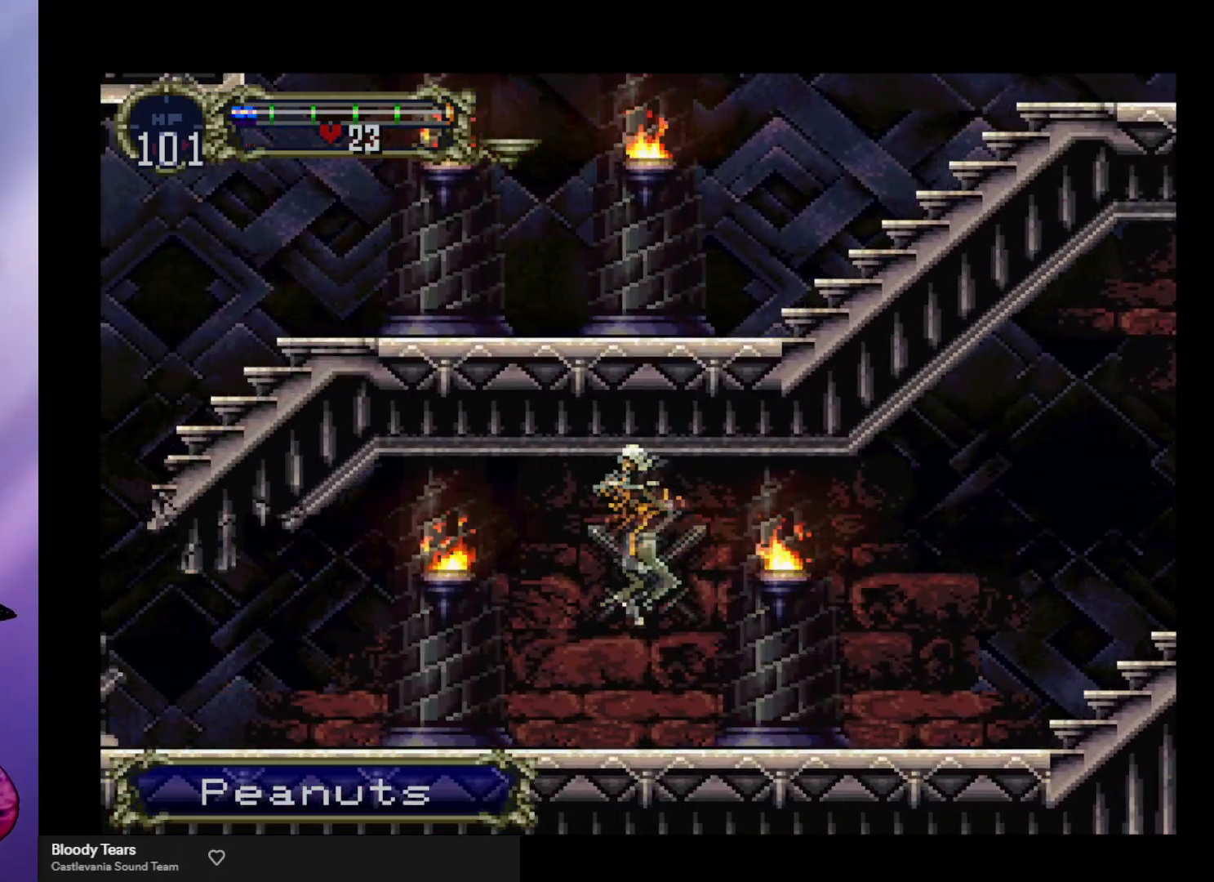
{"buttons": [], "left_stick": "right", "events": [[467, "left_stick", "right"]]}
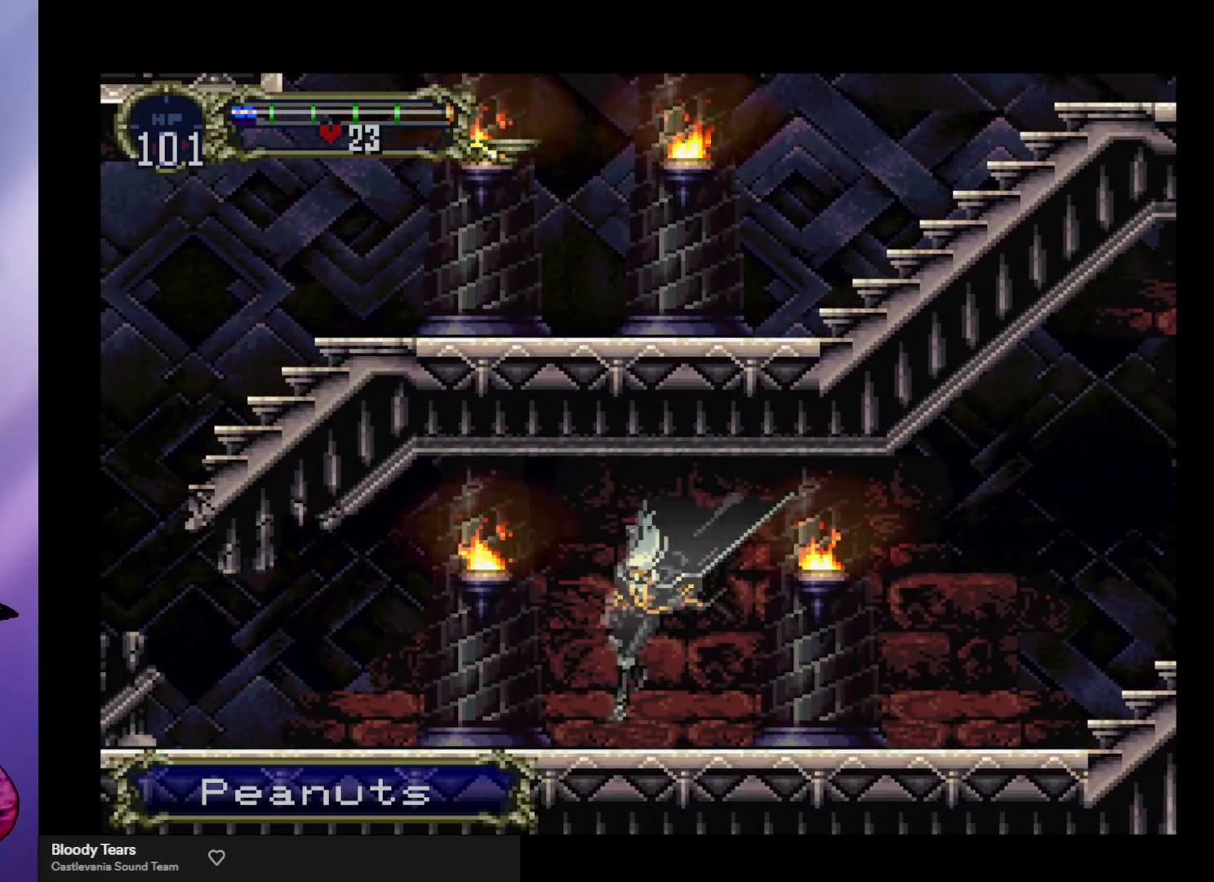
{"buttons": ["B"], "left_stick": "center", "events": [[133, "left_stick", "left"], [233, "B", "down"], [267, "Y", "down"], [267, "left_stick", "center"], [333, "Y", "up"], [400, "B", "up"], [433, "B", "down"], [467, "Y", "down"], [500, "Y", "up"]]}
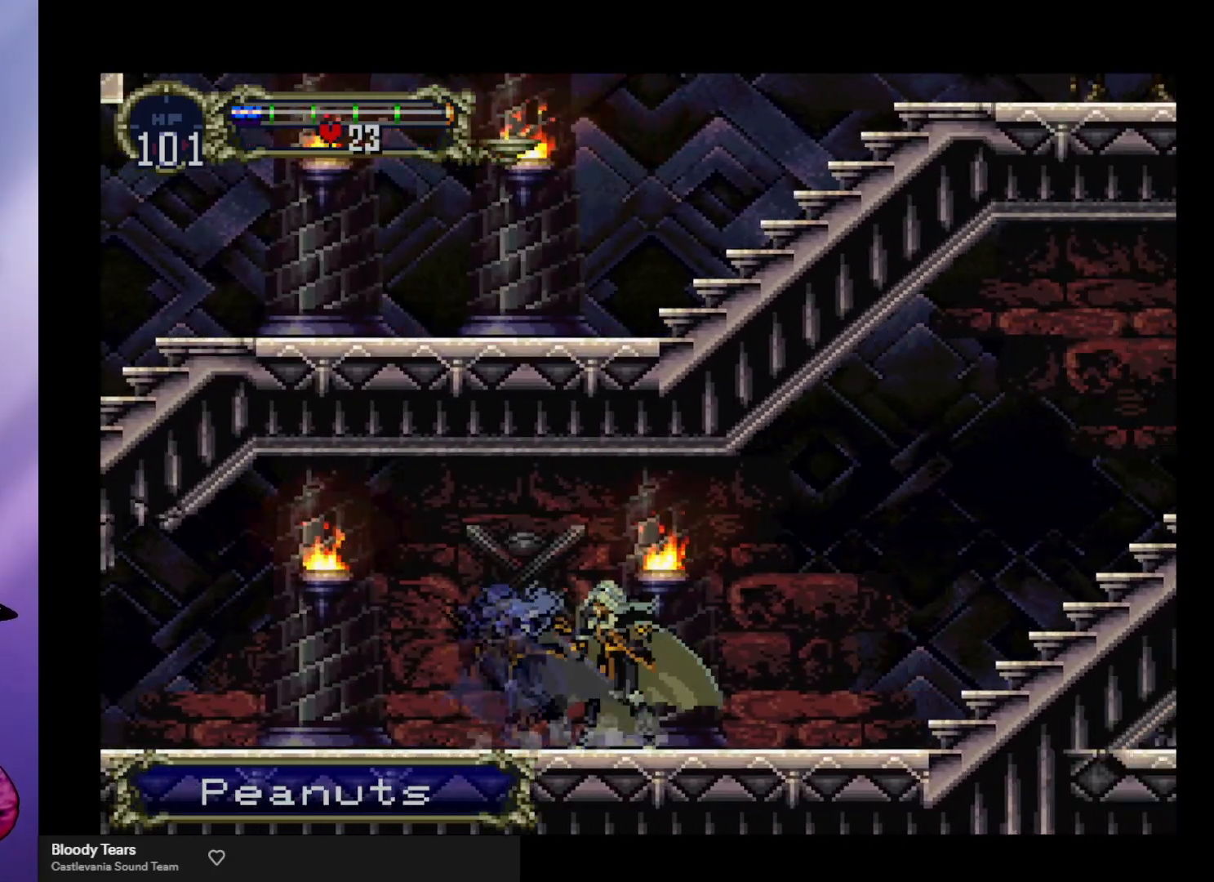
{"buttons": [], "left_stick": "center", "events": [[100, "Y", "down"], [167, "Y", "up"], [233, "Y", "down"], [267, "Y", "up"], [300, "B", "up"], [367, "B", "down"], [400, "Y", "down"], [433, "Y", "up"], [467, "B", "up"]]}
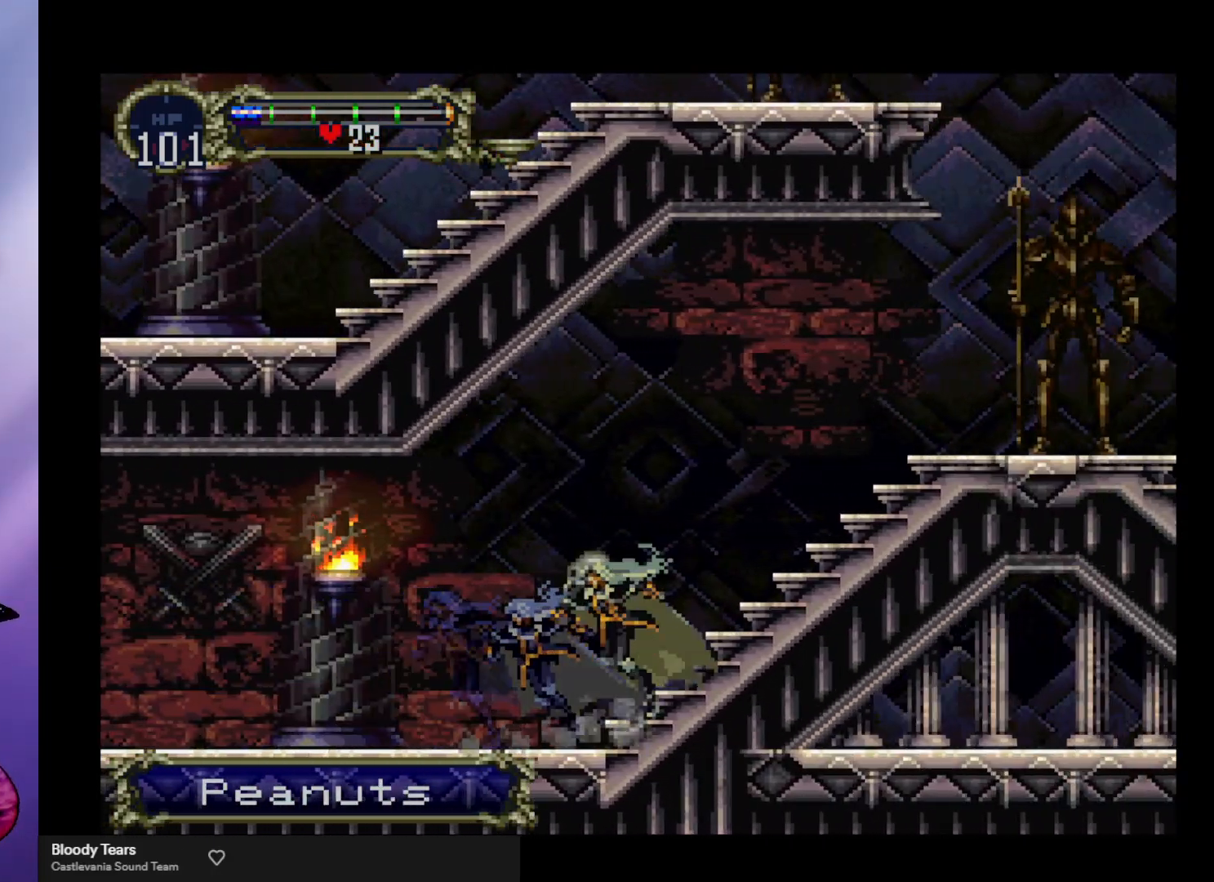
{"buttons": ["B"], "left_stick": "center", "events": [[33, "B", "down"], [33, "Y", "down"], [67, "Y", "up"], [100, "B", "up"], [133, "B", "down"], [167, "Y", "down"], [233, "B", "up"], [233, "Y", "up"], [300, "B", "down"], [300, "Y", "down"], [333, "Y", "up"], [367, "B", "up"], [433, "B", "down"], [433, "Y", "down"], [500, "Y", "up"]]}
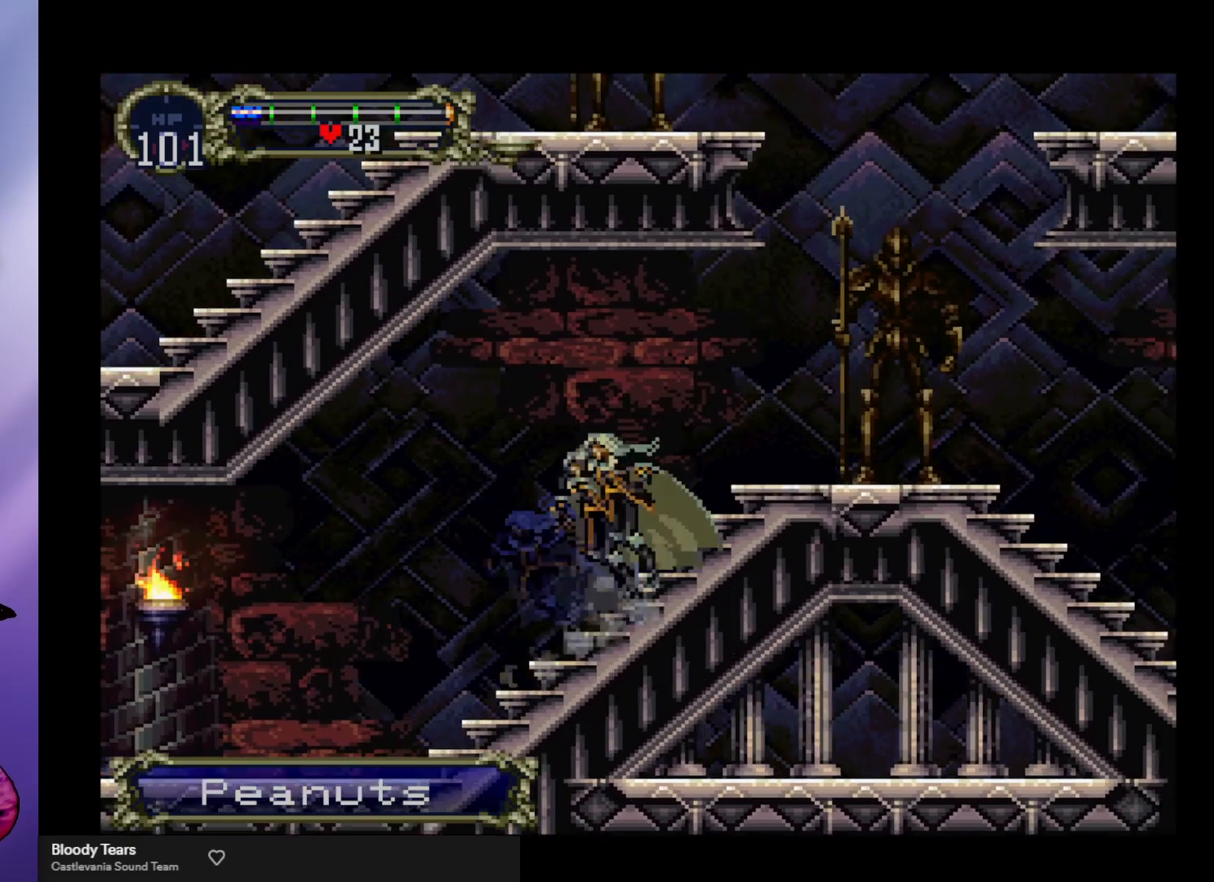
{"buttons": [], "left_stick": "right", "events": [[67, "Y", "down"], [133, "Y", "up"], [167, "B", "up"], [200, "left_stick", "right"]]}
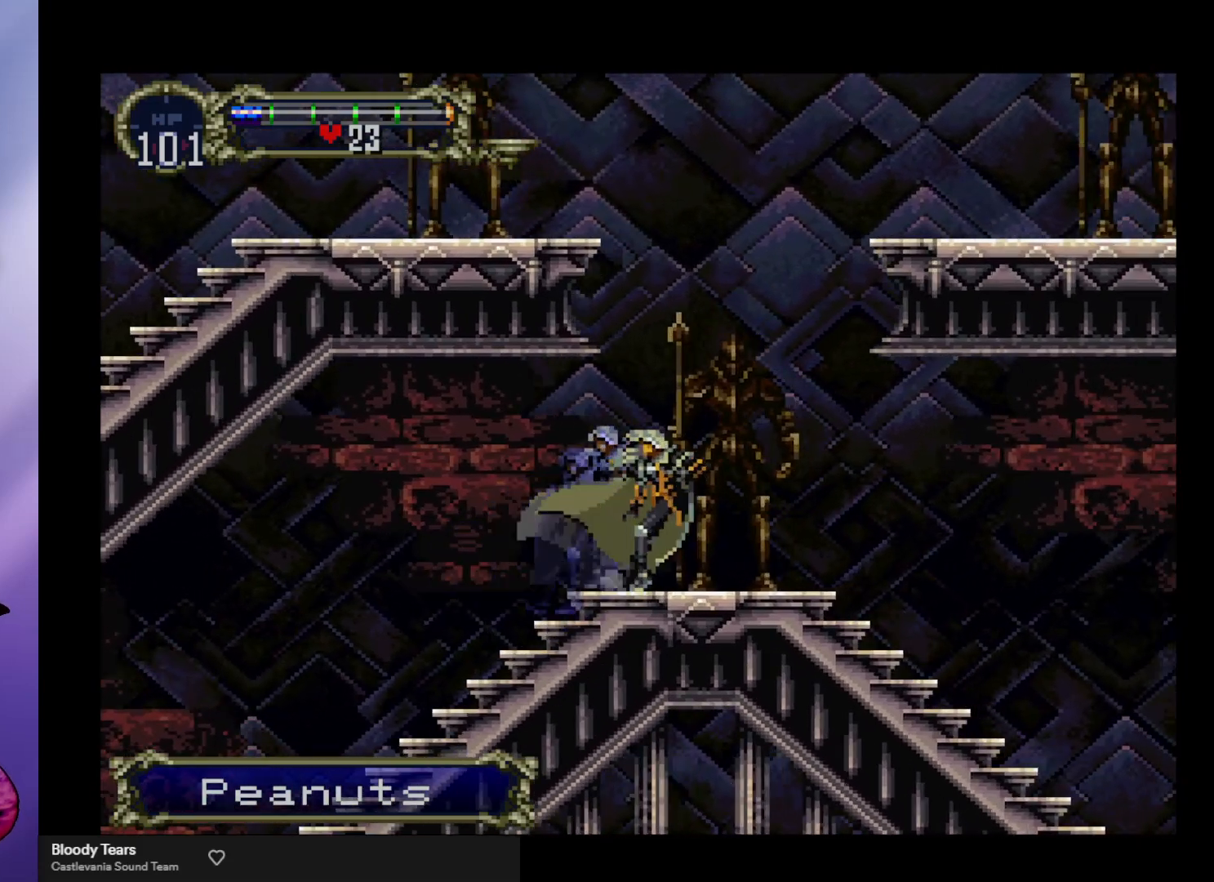
{"buttons": ["A"], "left_stick": "up-left", "events": [[33, "A", "down"], [167, "left_stick", "center"], [300, "A", "up"], [300, "left_stick", "left"], [367, "A", "down"], [367, "left_stick", "up-left"]]}
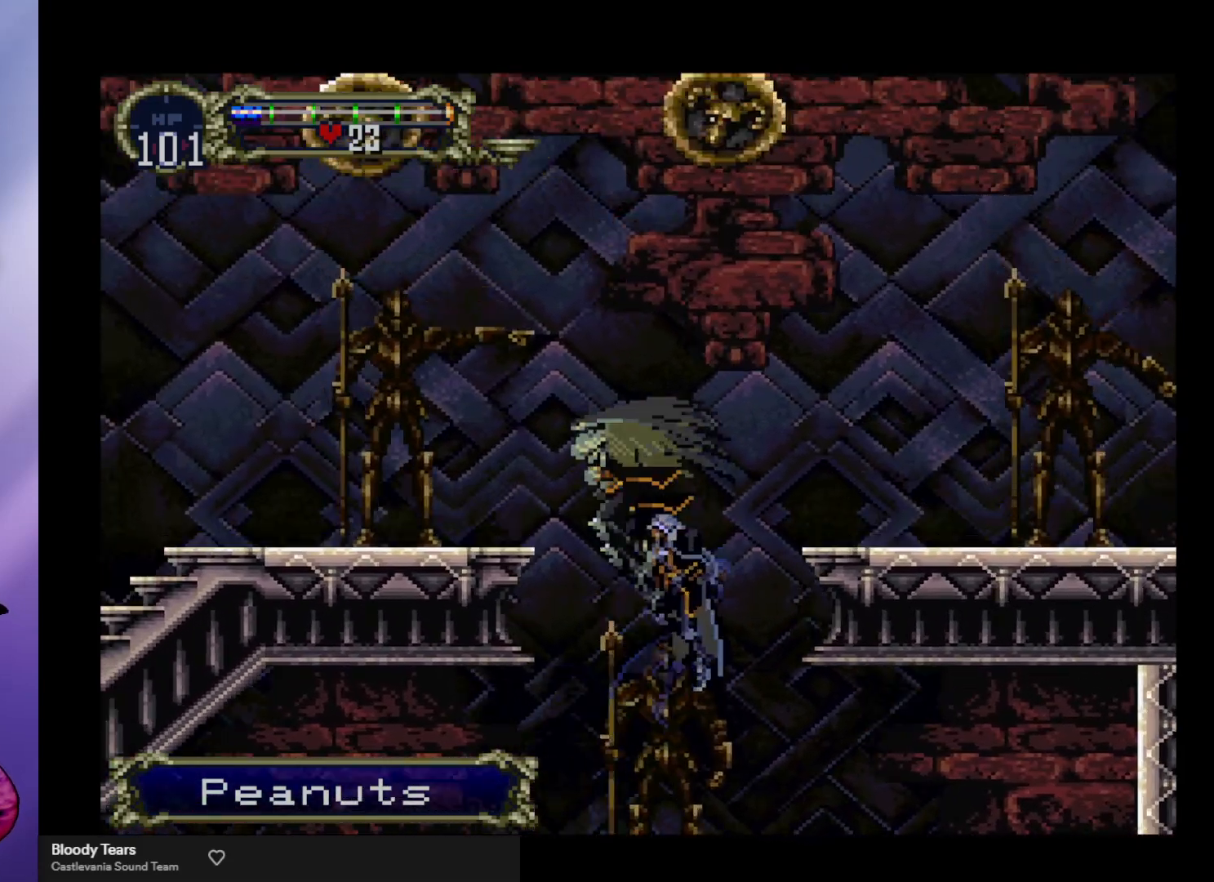
{"buttons": [], "left_stick": "left", "events": [[67, "left_stick", "left"], [300, "A", "up"], [333, "left_stick", "up-left"], [467, "left_stick", "left"]]}
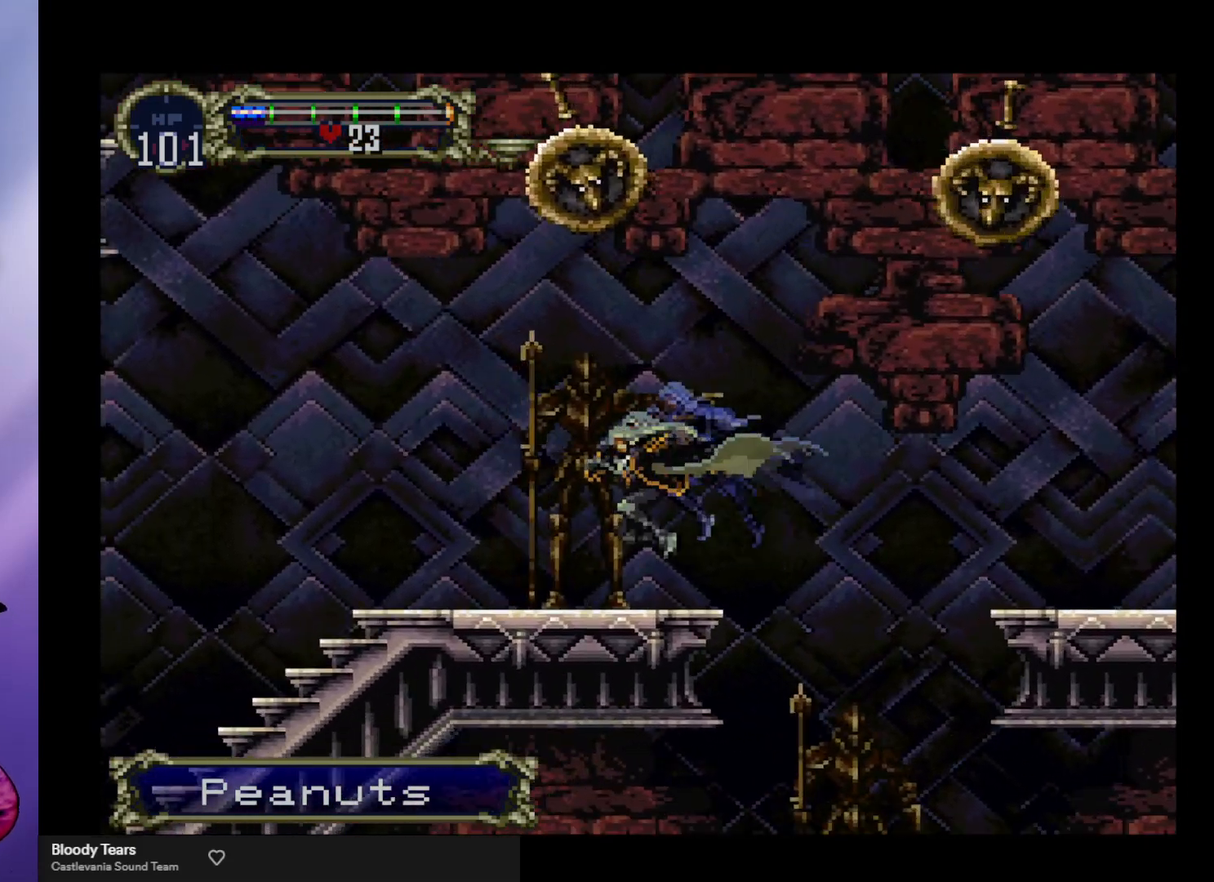
{"buttons": ["A"], "left_stick": "up-left", "events": [[200, "A", "down"], [200, "left_stick", "up-left"]]}
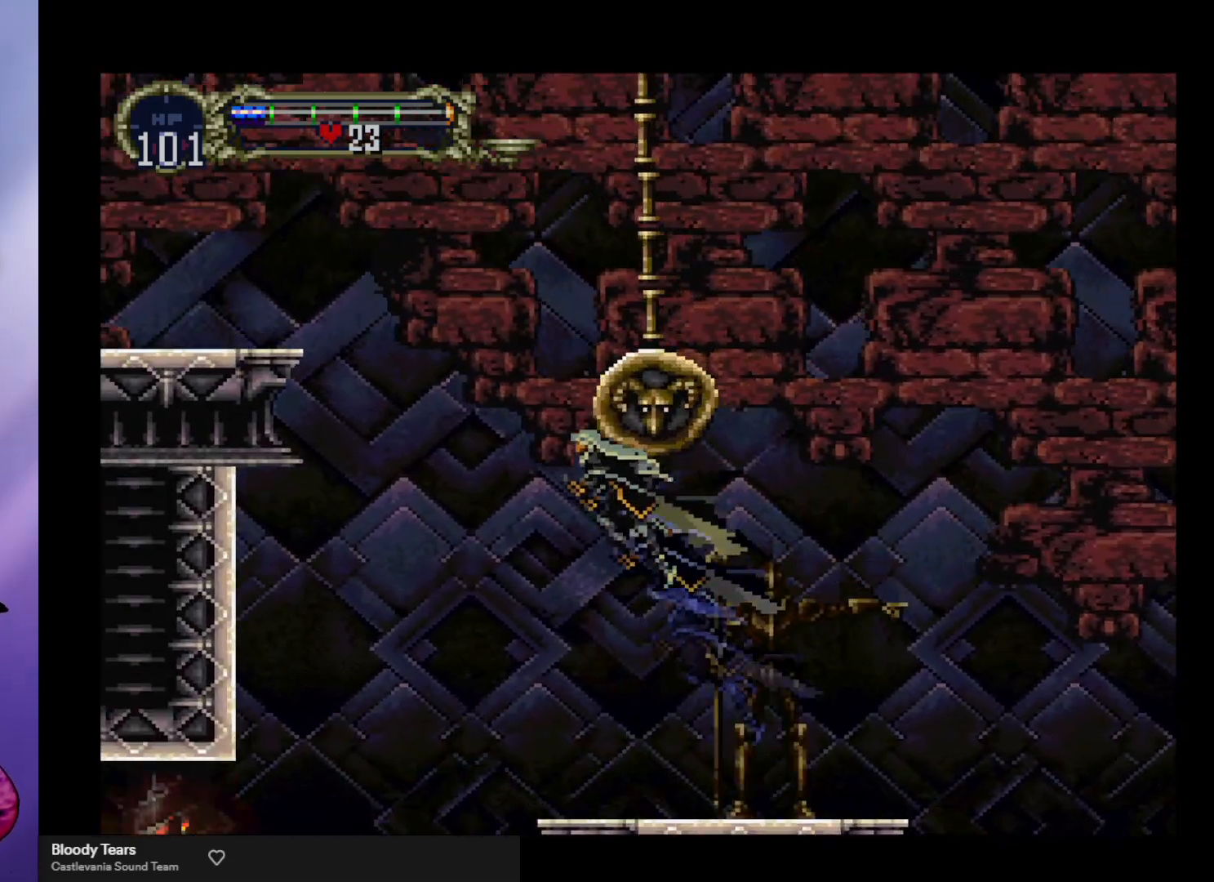
{"buttons": ["A"], "left_stick": "up-left", "events": [[100, "A", "up"], [200, "A", "down"]]}
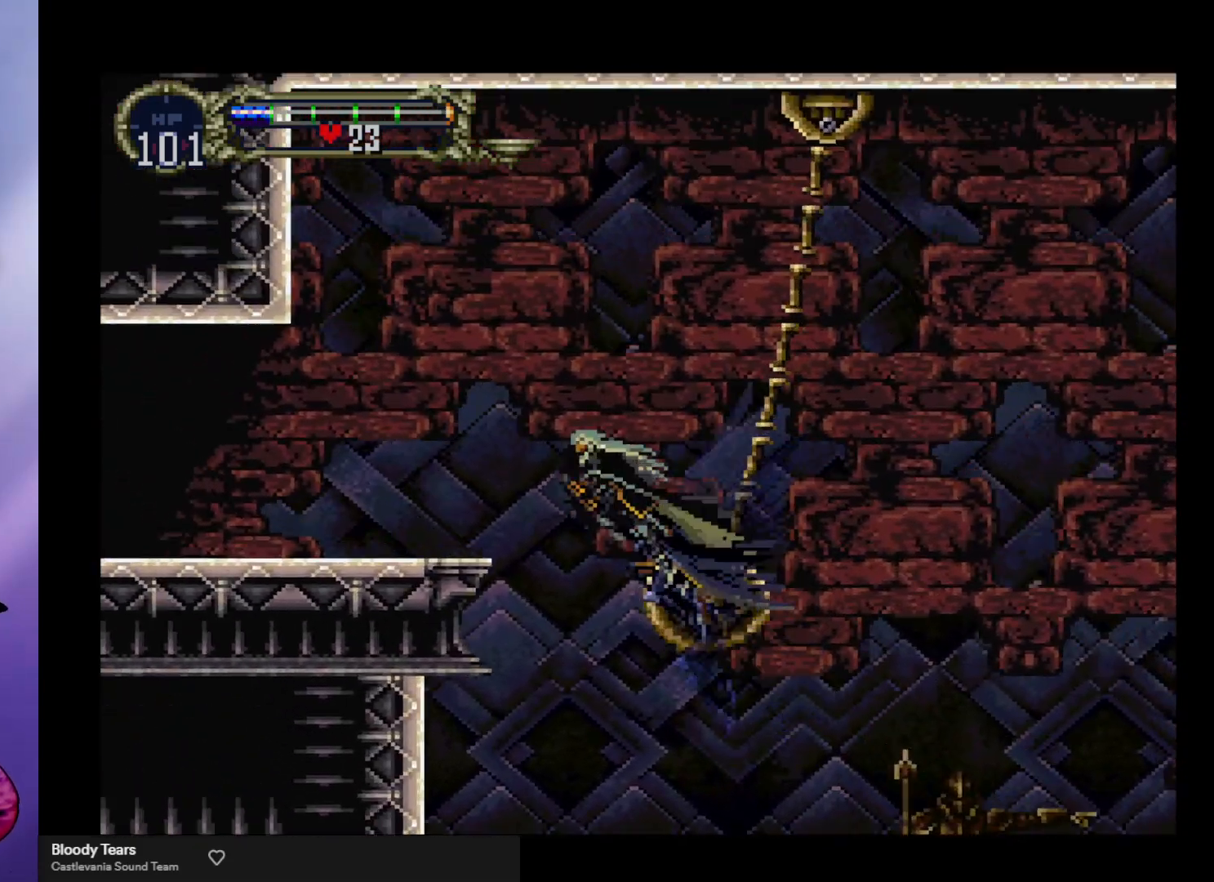
{"buttons": [], "left_stick": "up-left", "events": [[200, "R1", "down"], [367, "R1", "up"], [433, "A", "up"]]}
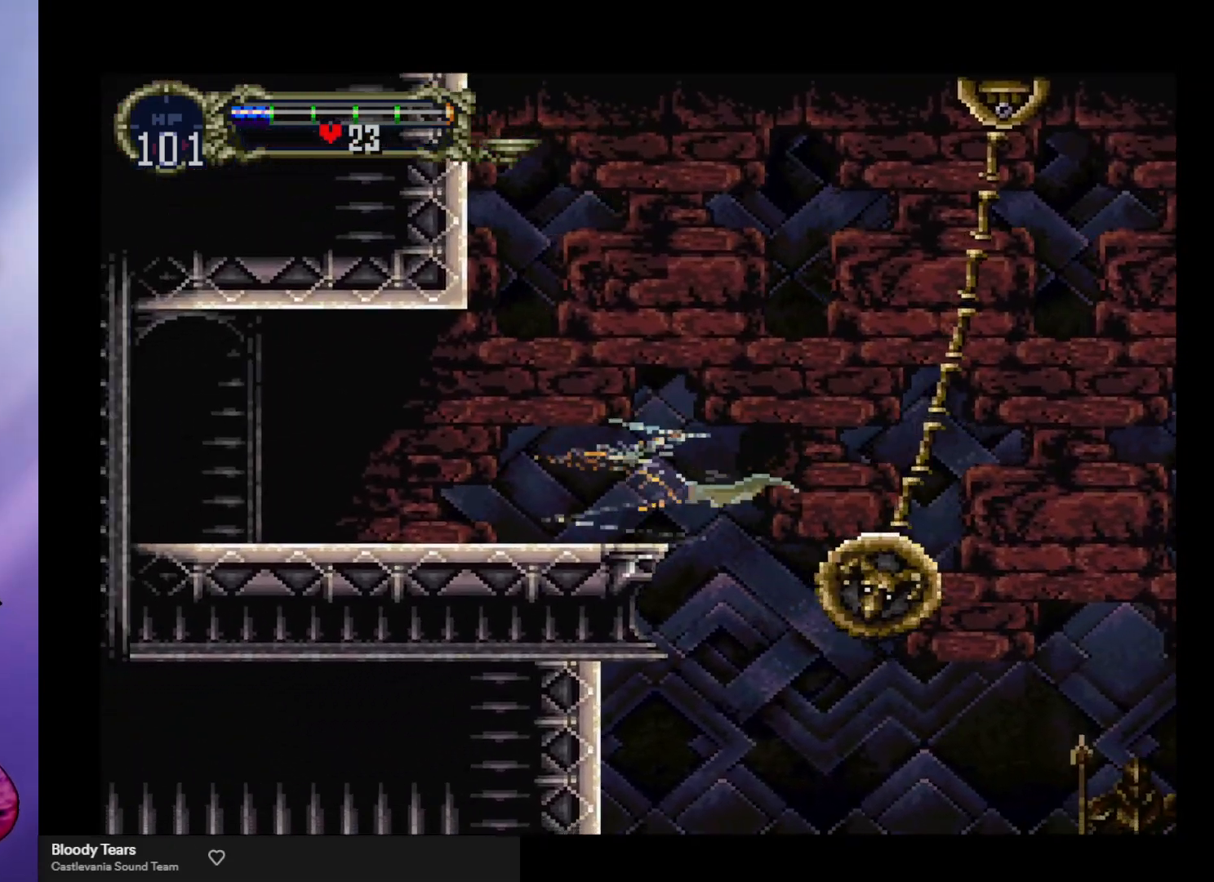
{"buttons": [], "left_stick": "up-left", "events": [[400, "R1", "down"], [500, "R1", "up"]]}
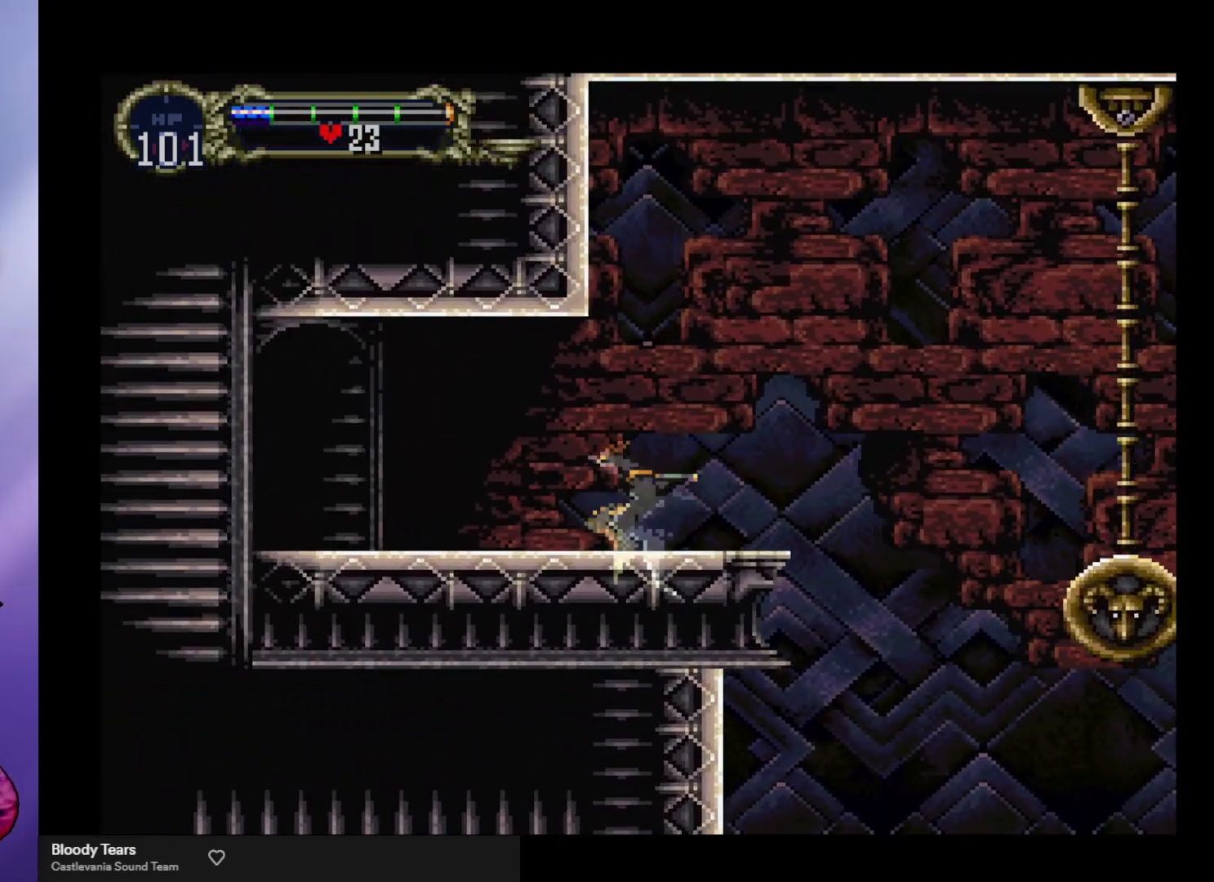
{"buttons": [], "left_stick": "left", "events": [[400, "left_stick", "left"]]}
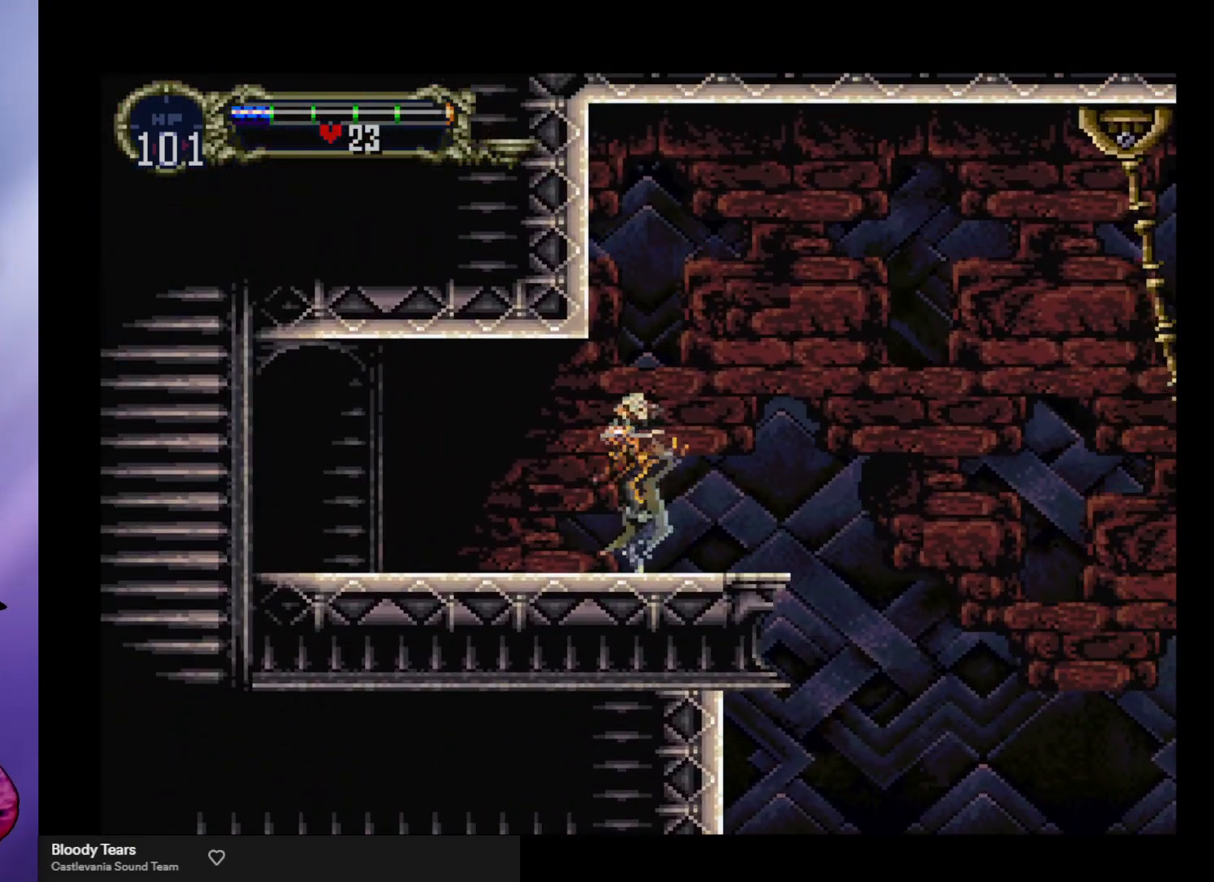
{"buttons": ["B", "Y"], "left_stick": "center", "events": [[367, "left_stick", "right"], [467, "B", "down"], [467, "Y", "down"], [467, "left_stick", "center"]]}
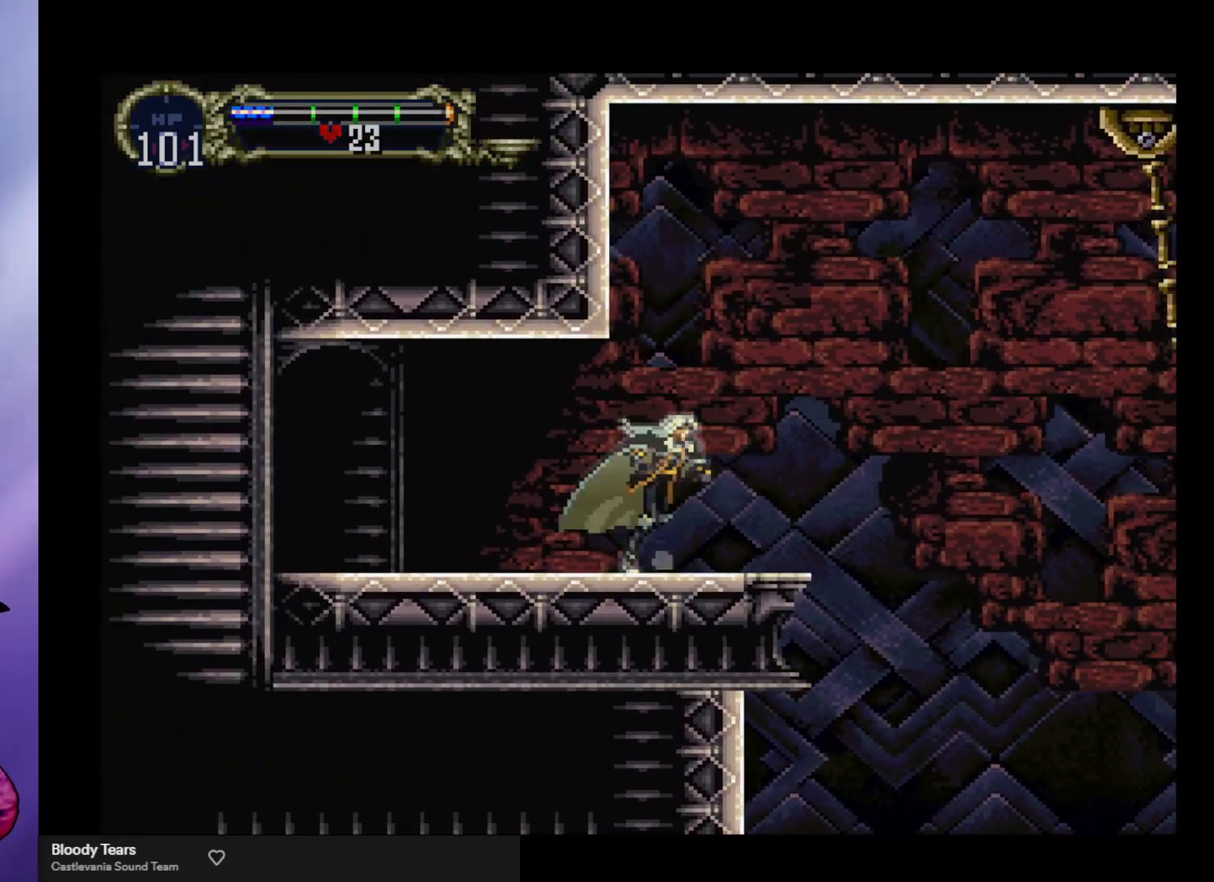
{"buttons": ["B"], "left_stick": "center", "events": [[67, "Y", "up"], [100, "B", "up"], [133, "B", "down"], [167, "Y", "down"], [200, "Y", "up"], [300, "Y", "down"], [333, "Y", "up"], [367, "B", "up"], [433, "B", "down"], [467, "Y", "down"], [500, "Y", "up"]]}
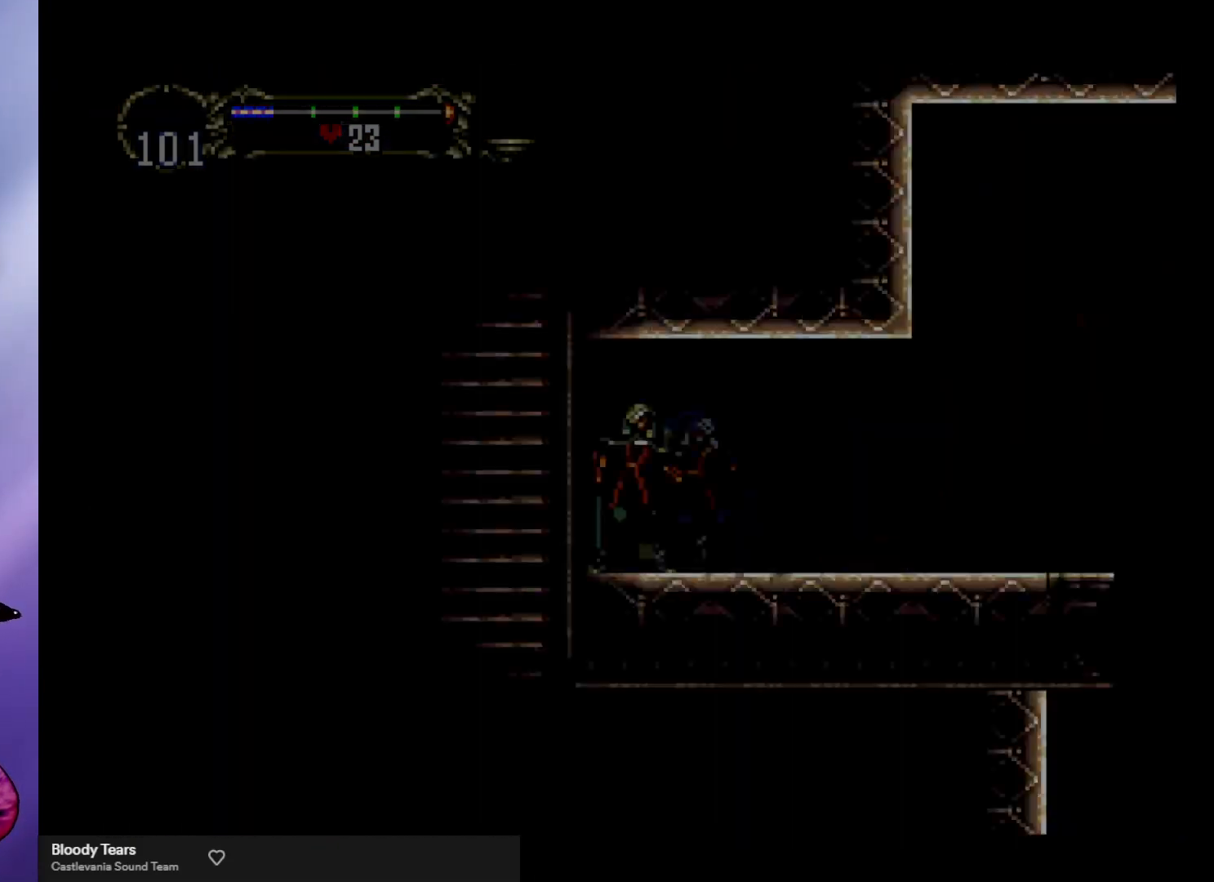
{"buttons": ["B", "Y"], "left_stick": "center", "events": [[33, "B", "up"], [67, "B", "down"], [67, "Y", "down"], [133, "Y", "up"], [167, "B", "up"], [200, "B", "down"], [200, "Y", "down"], [267, "Y", "up"], [300, "B", "up"], [333, "B", "down"], [367, "Y", "down"], [400, "Y", "up"], [433, "B", "up"], [467, "B", "down"], [500, "Y", "down"]]}
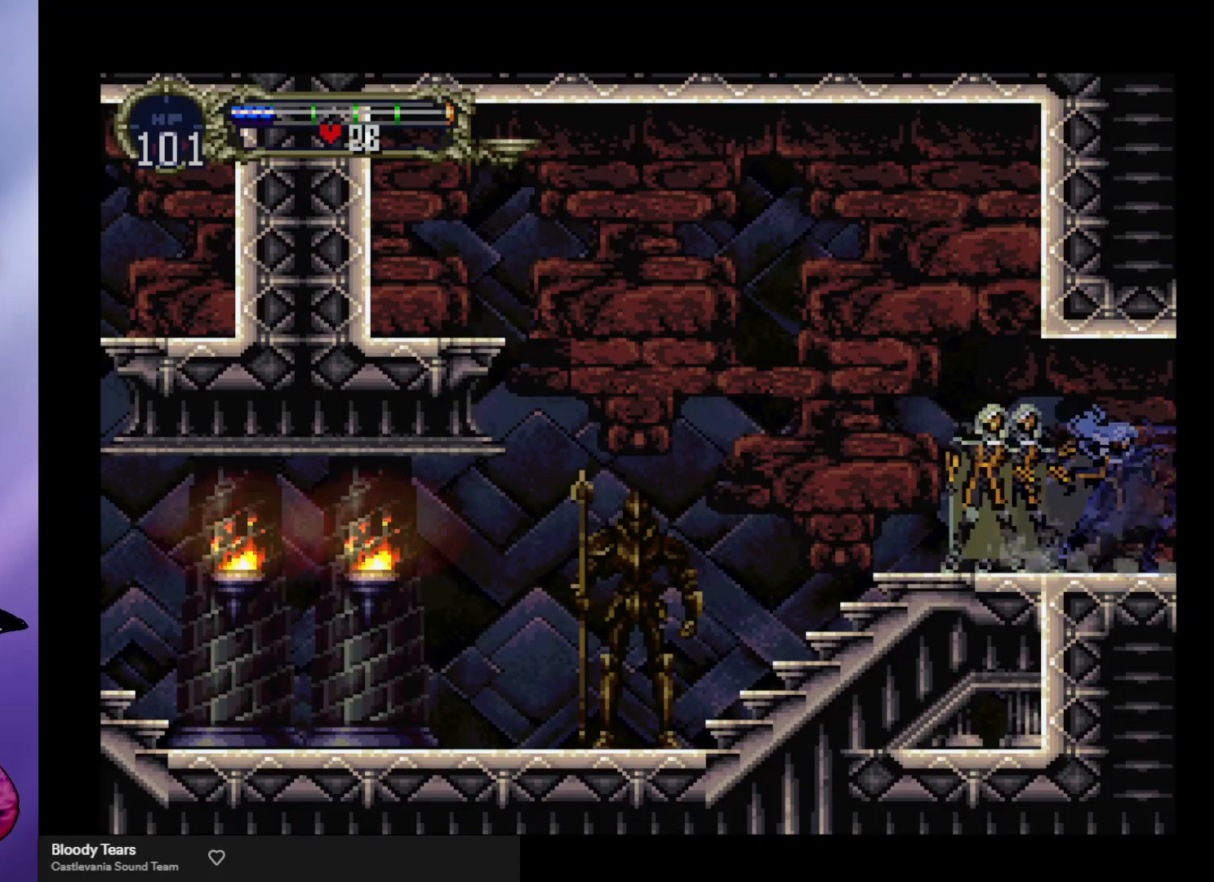
{"buttons": [], "left_stick": "center", "events": [[33, "Y", "up"], [167, "Y", "down"], [200, "Y", "up"], [233, "B", "up"], [267, "B", "down"], [267, "Y", "down"], [333, "Y", "up"], [433, "Y", "down"], [467, "Y", "up"], [500, "B", "up"]]}
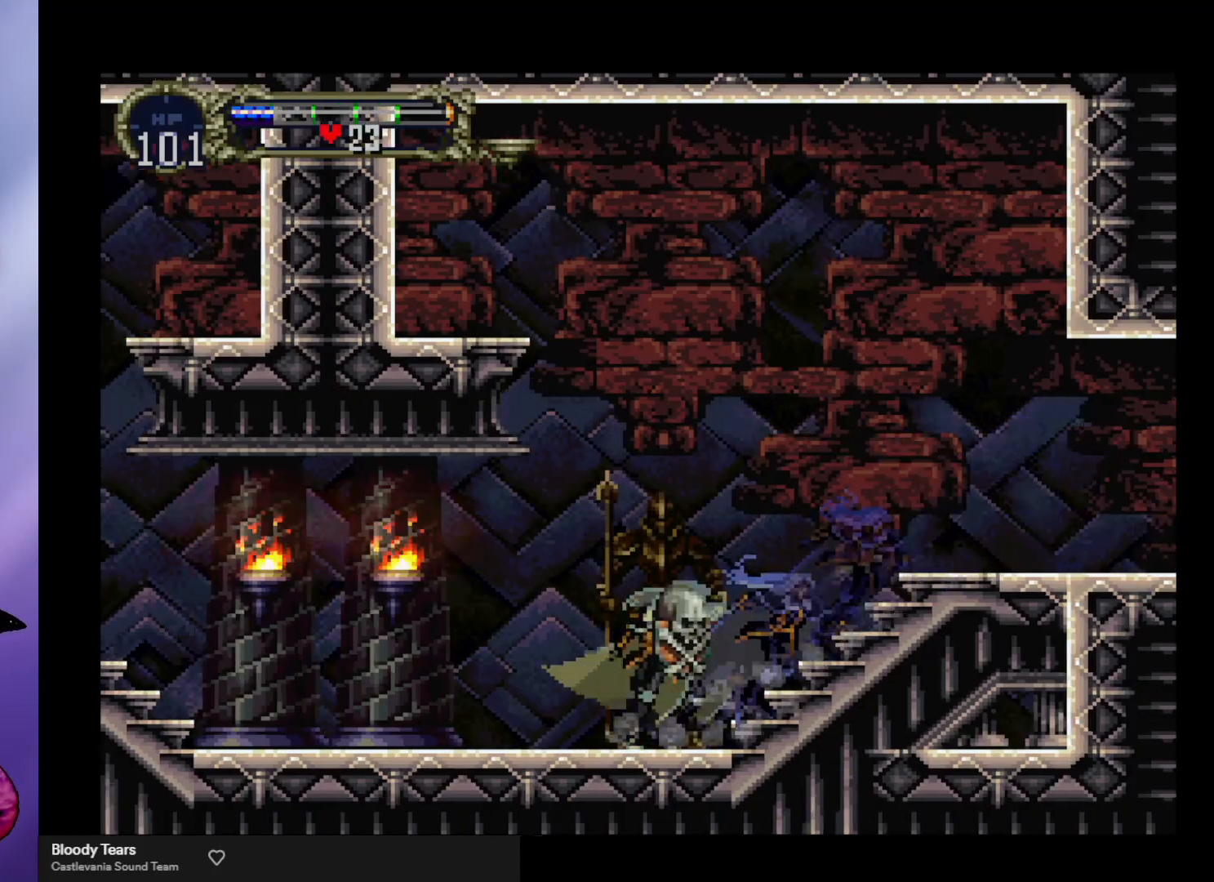
{"buttons": ["B", "Y"], "left_stick": "center", "events": [[33, "B", "down"], [133, "B", "up"], [167, "B", "down"], [200, "Y", "down"], [267, "Y", "up"], [333, "Y", "down"], [400, "Y", "up"], [433, "B", "up"], [500, "B", "down"], [500, "Y", "down"]]}
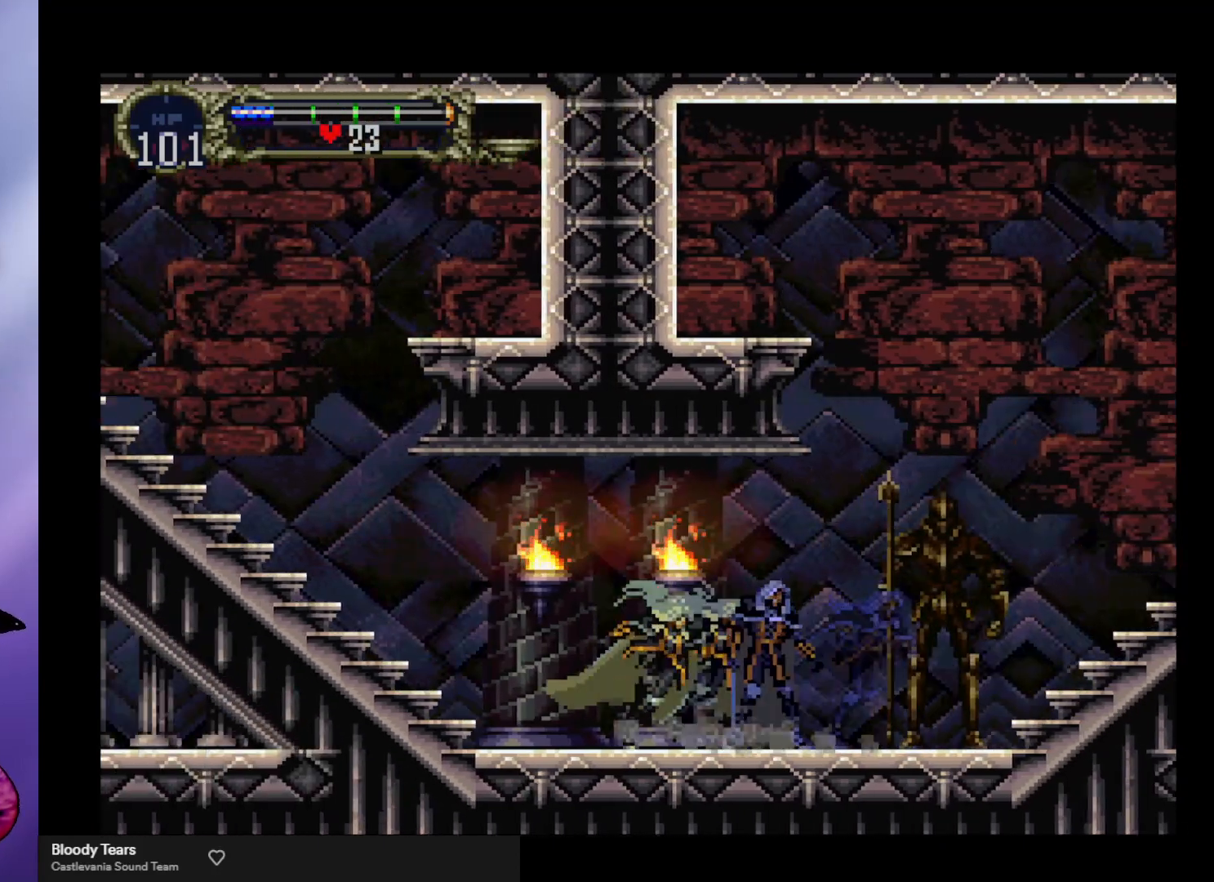
{"buttons": [], "left_stick": "center", "events": [[67, "Y", "up"], [133, "Y", "down"], [200, "Y", "up"], [233, "B", "up"], [267, "B", "down"], [300, "Y", "down"], [367, "Y", "up"], [400, "B", "up"]]}
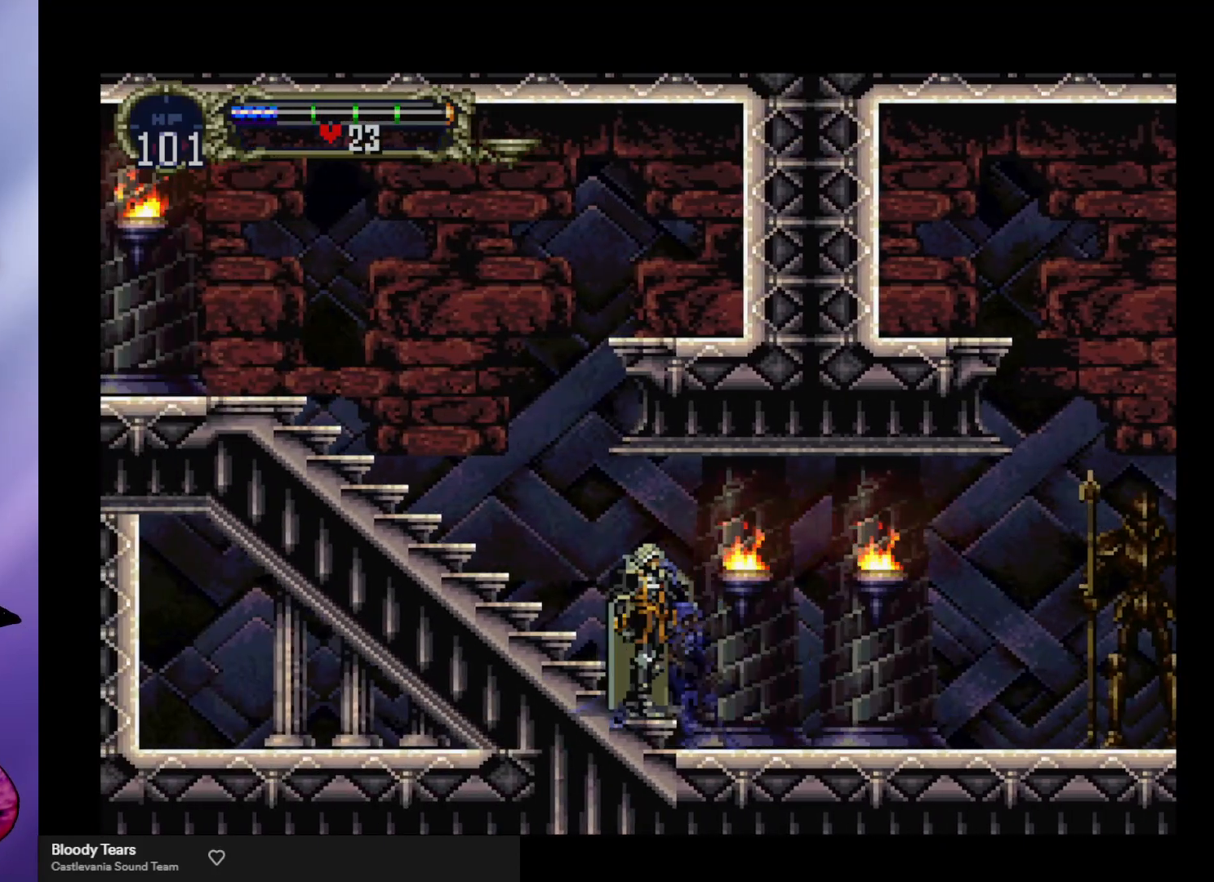
{"buttons": ["A"], "left_stick": "right", "events": [[33, "left_stick", "left"], [233, "A", "down"], [433, "left_stick", "right"]]}
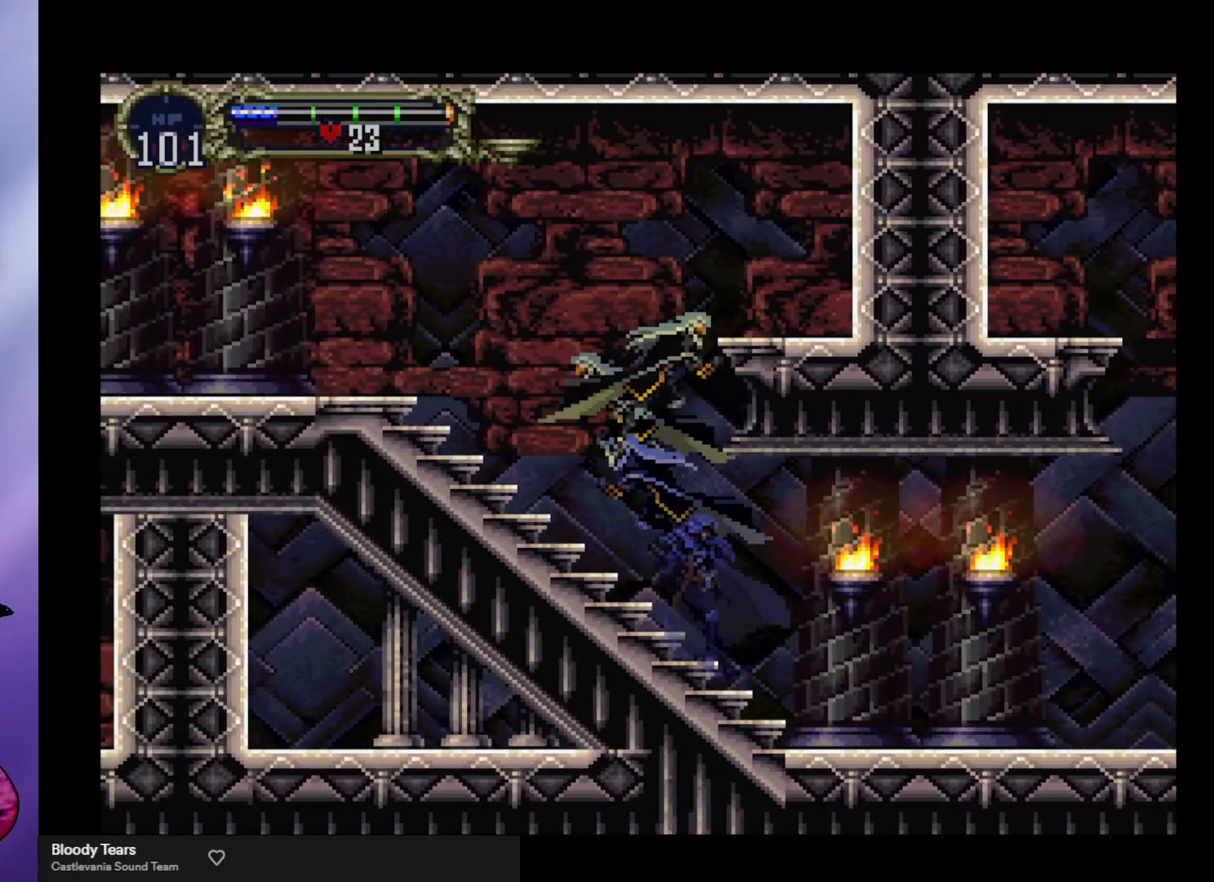
{"buttons": [], "left_stick": "left", "events": [[33, "X", "down"], [200, "X", "up"], [233, "A", "up"], [233, "left_stick", "left"]]}
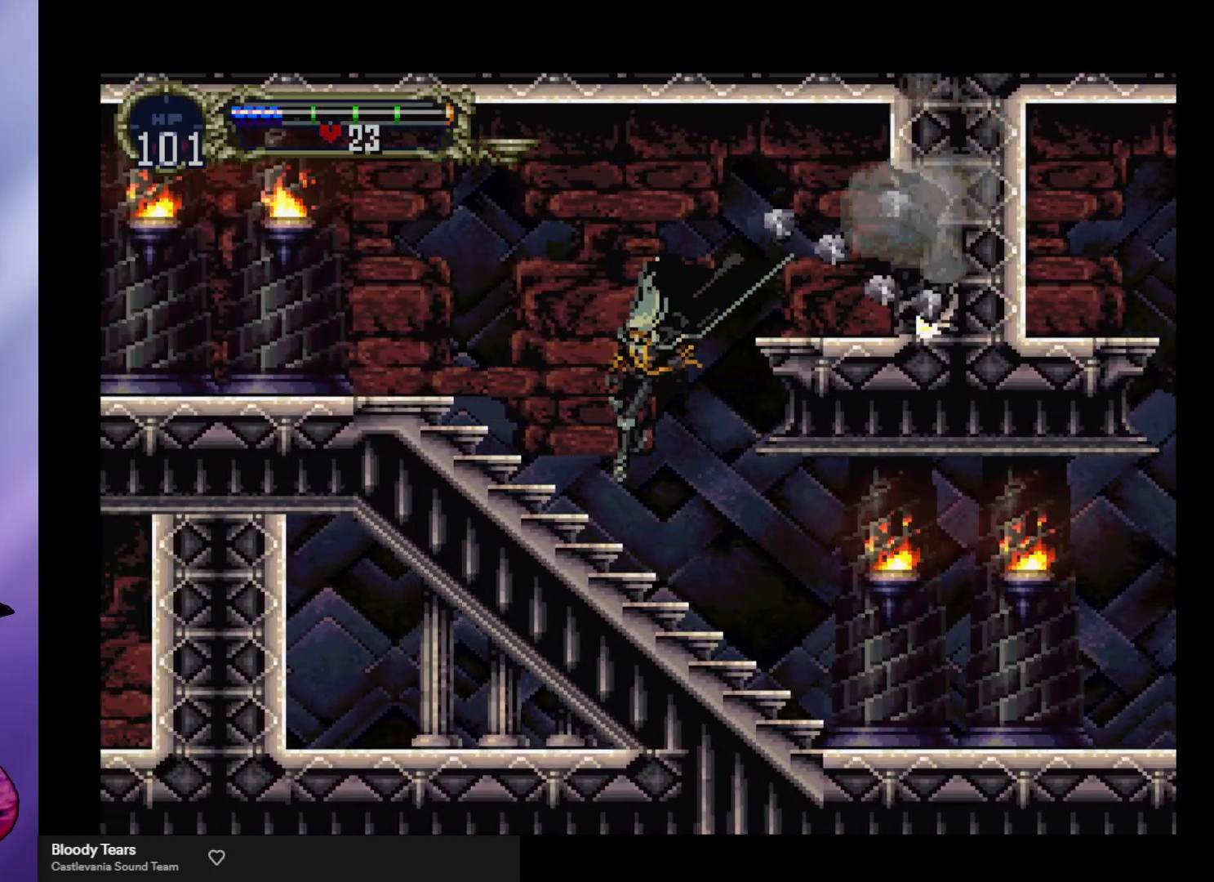
{"buttons": ["B", "Y"], "left_stick": "center", "events": [[333, "left_stick", "right"], [433, "B", "down"], [433, "left_stick", "center"], [467, "Y", "down"]]}